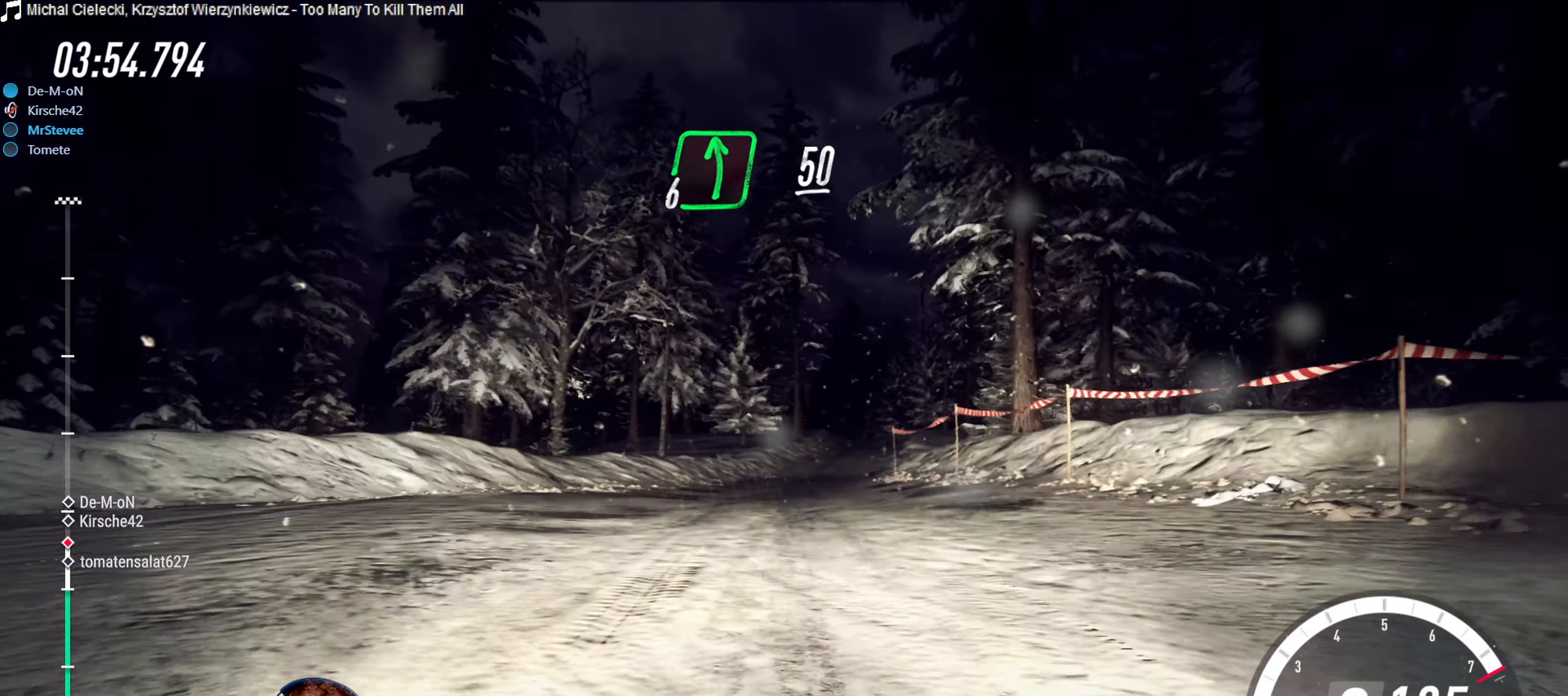
Gameplay with a controller (Xbox layout); each line is a JSON object with the inputs held at the frame after it. "events" lists button and stick changes between this image and that frame as [ms after this image, input, new state], when the widget could be followed in between. Not read: L3 R3.
{"buttons": ["R2"], "left_stick": "right", "right_stick": "center", "events": [[400, "left_stick", "right"]]}
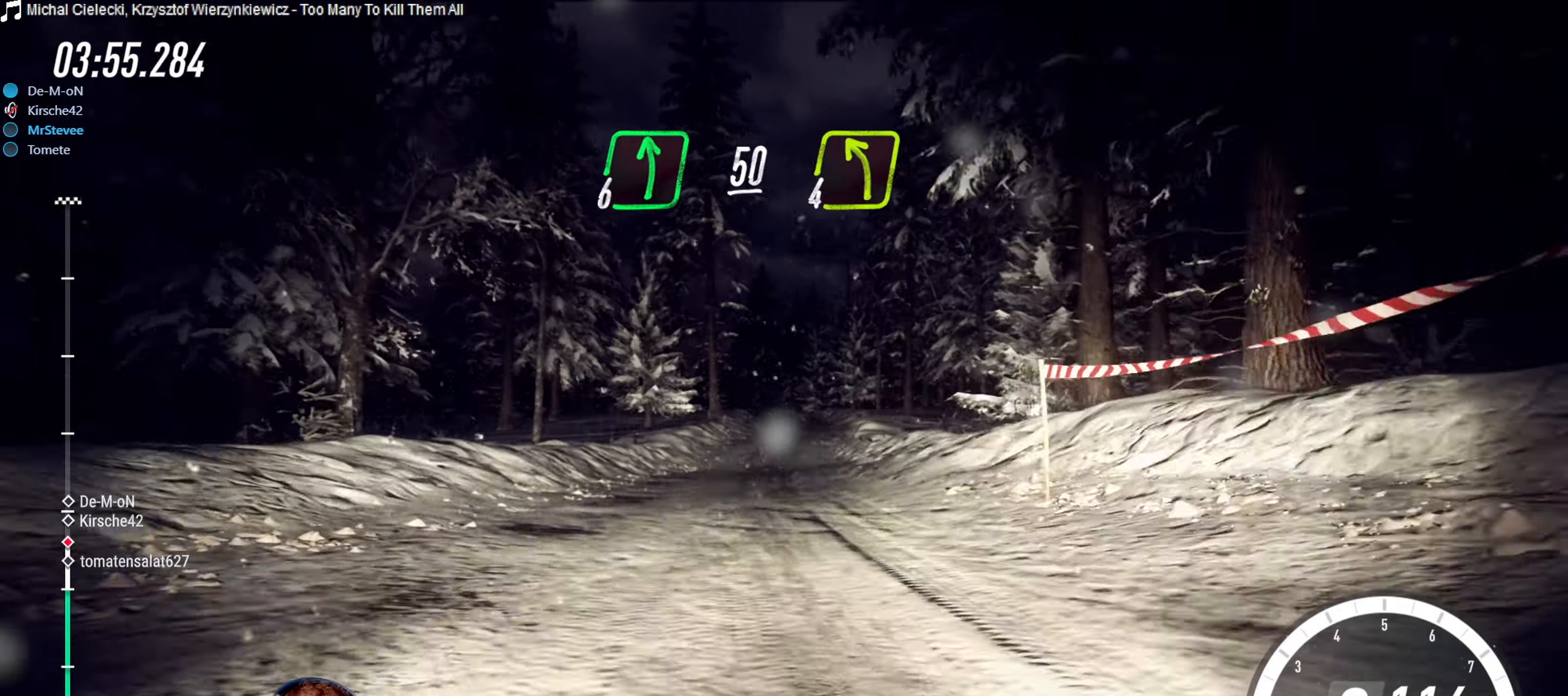
{"buttons": ["R2"], "left_stick": "right", "right_stick": "center", "events": [[100, "left_stick", "center"], [217, "left_stick", "right"]]}
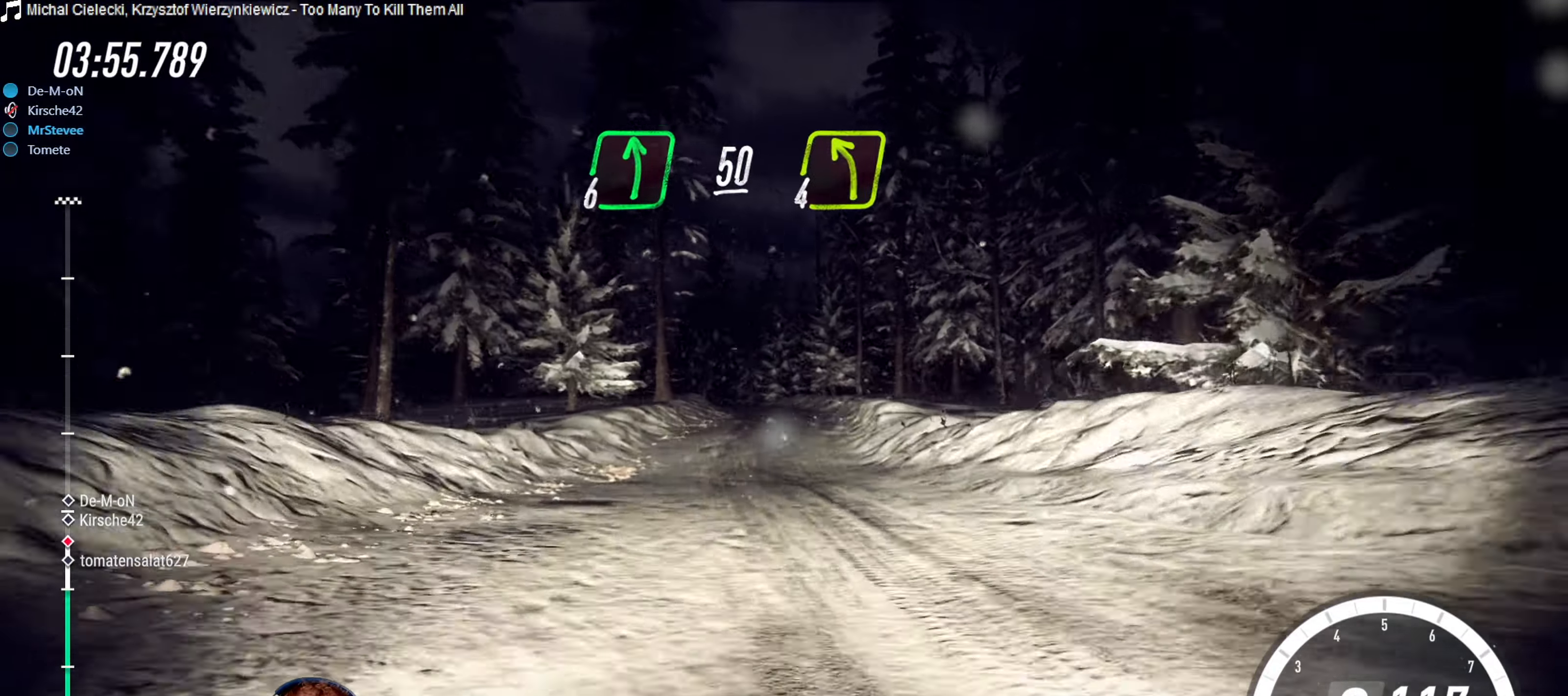
{"buttons": ["R2"], "left_stick": "left", "right_stick": "center", "events": [[50, "left_stick", "center"], [167, "left_stick", "down-left"], [317, "left_stick", "left"]]}
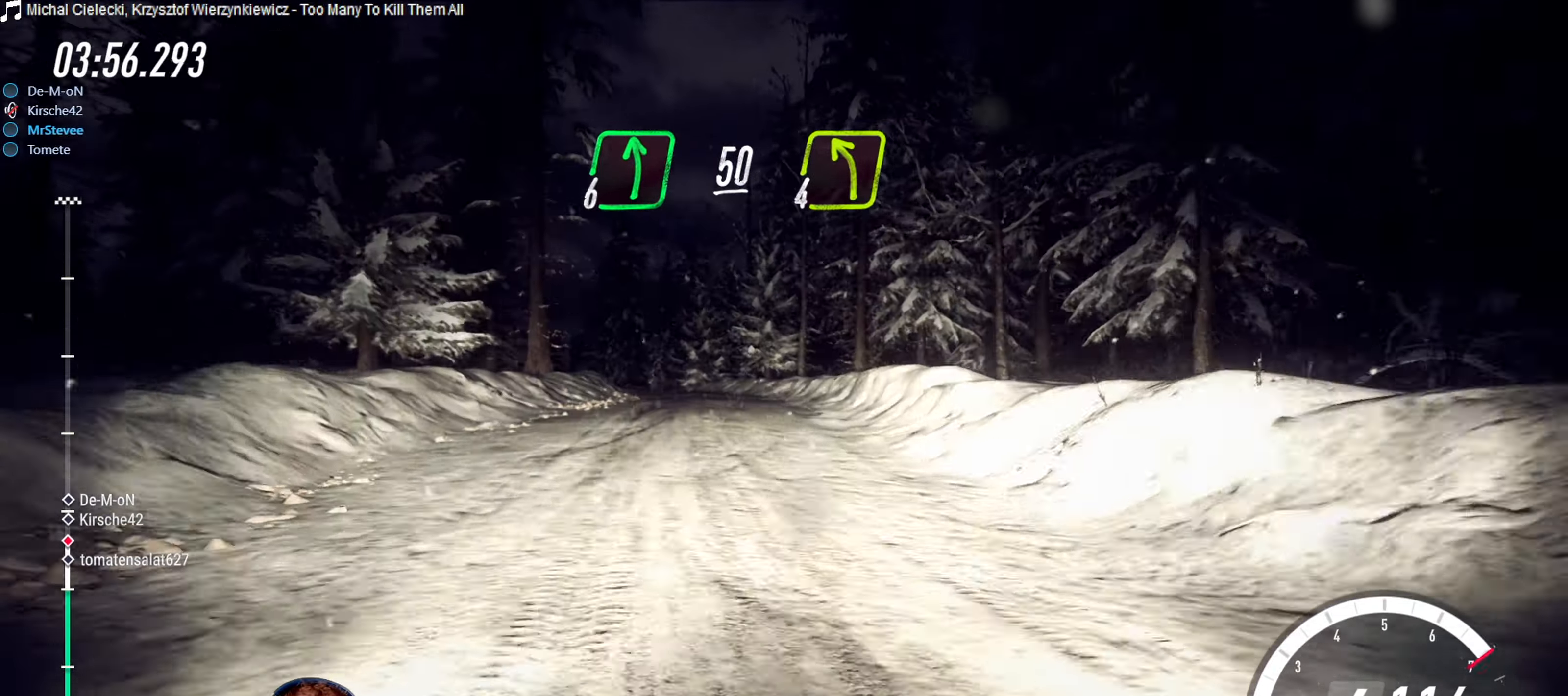
{"buttons": ["R2"], "left_stick": "center", "right_stick": "center", "events": [[17, "left_stick", "center"], [400, "left_stick", "down-left"], [500, "left_stick", "center"]]}
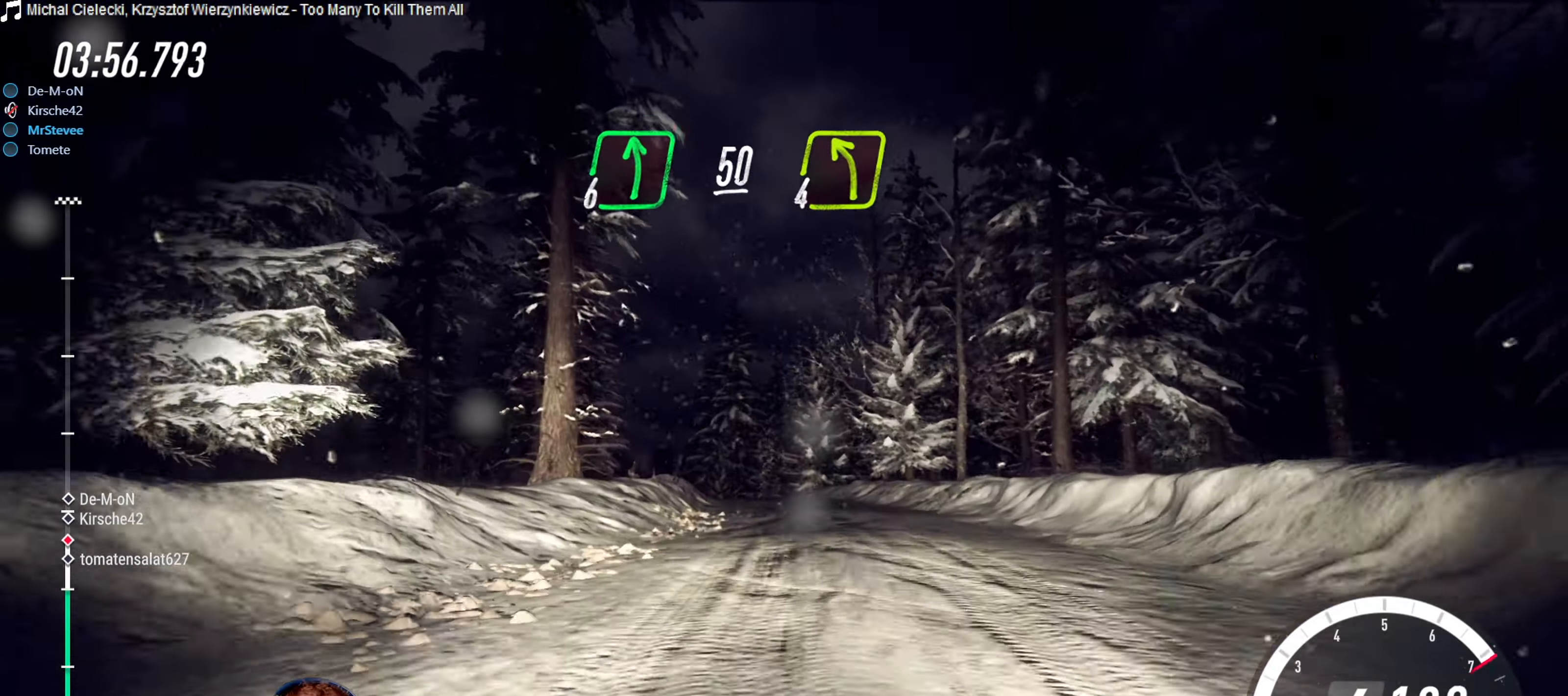
{"buttons": ["R2"], "left_stick": "down-left", "right_stick": "center", "events": [[383, "left_stick", "down-left"]]}
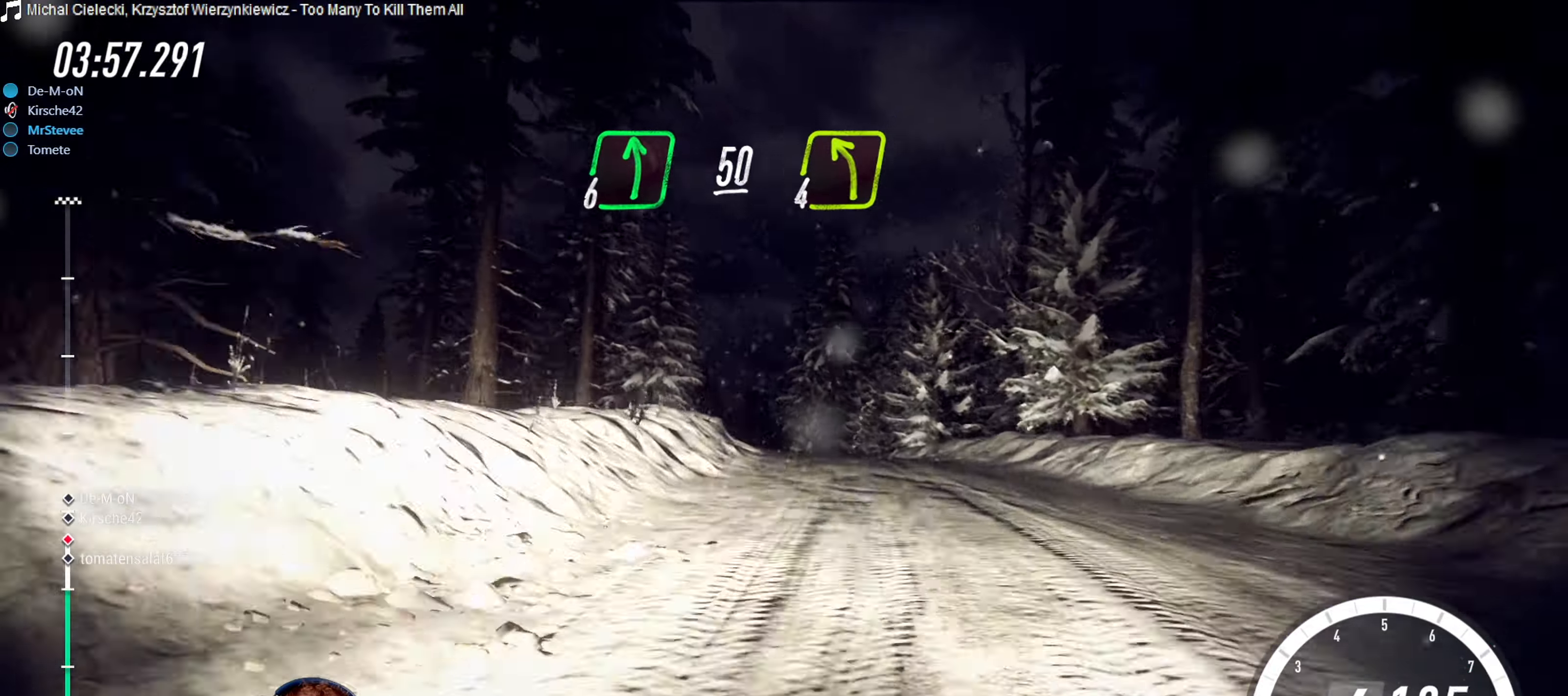
{"buttons": ["R2"], "left_stick": "center", "right_stick": "center", "events": [[17, "left_stick", "center"], [333, "left_stick", "right"], [467, "left_stick", "center"]]}
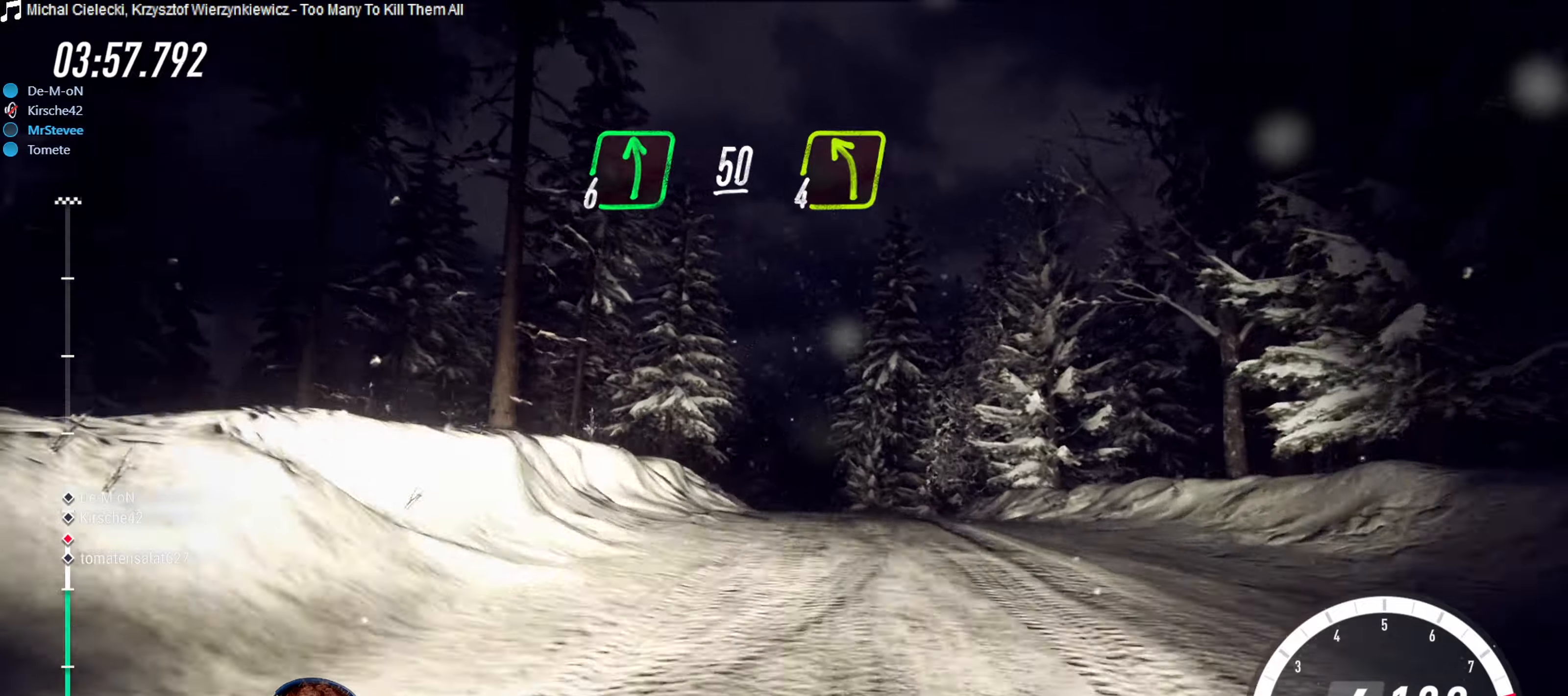
{"buttons": [], "left_stick": "down-left", "right_stick": "center", "events": [[100, "left_stick", "down-left"], [434, "R2", "up"]]}
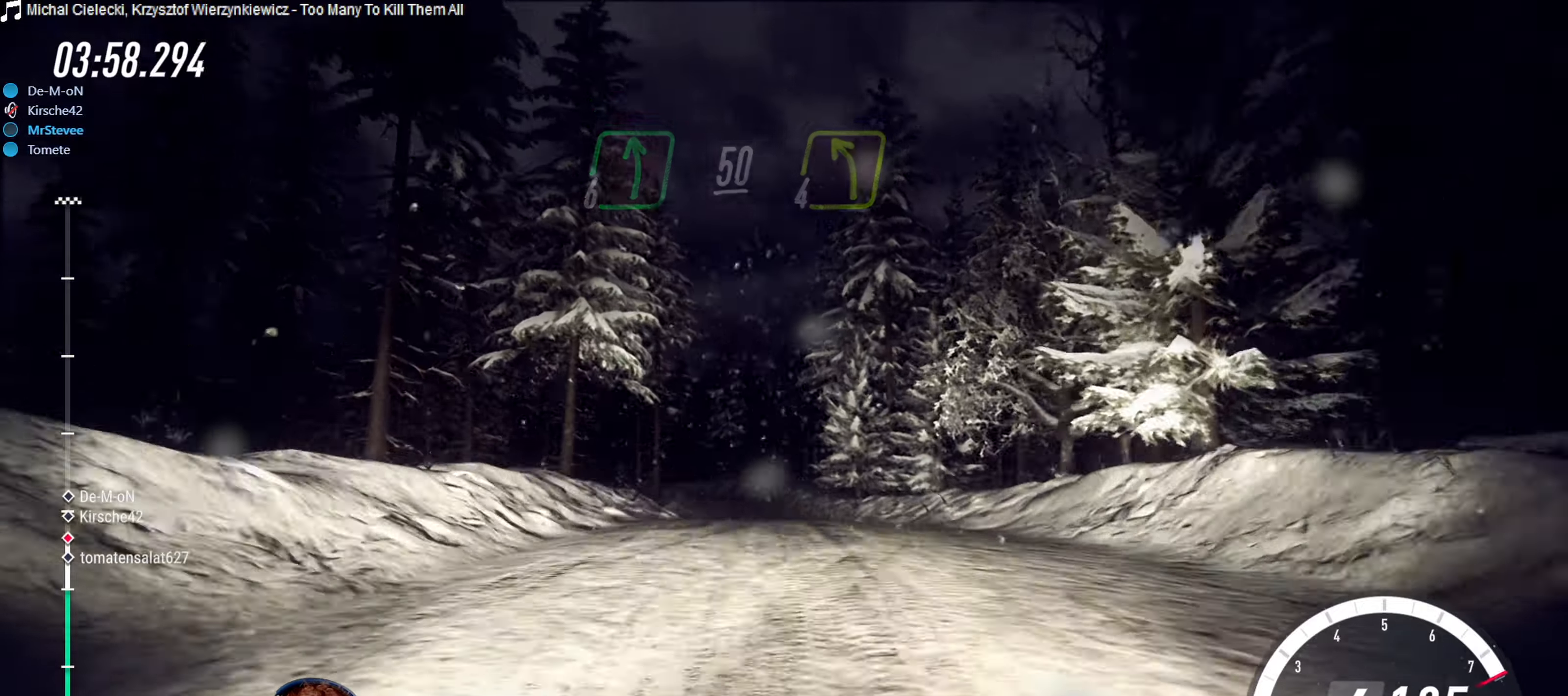
{"buttons": [], "left_stick": "center", "right_stick": "center", "events": [[100, "left_stick", "center"], [200, "left_stick", "right"], [350, "L2", "down"], [417, "L2", "up"], [450, "left_stick", "center"]]}
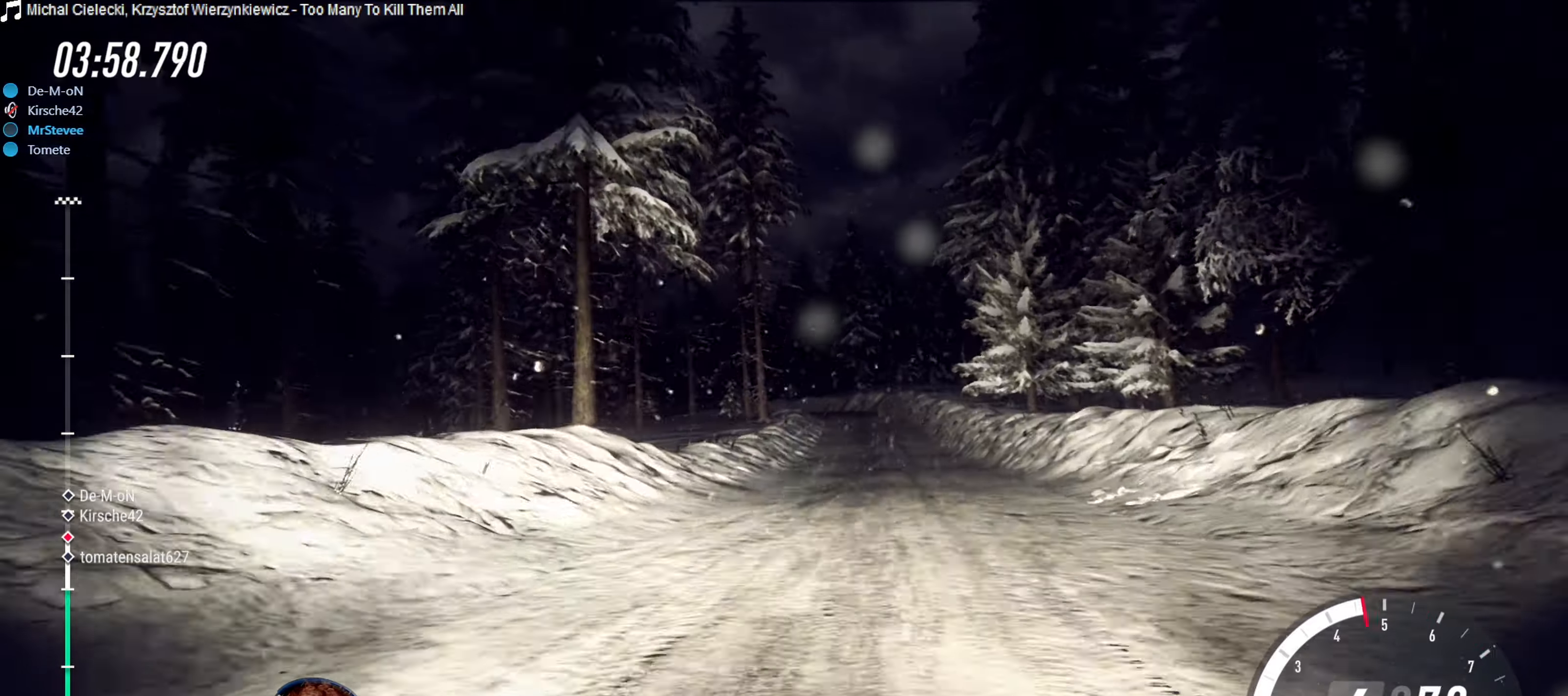
{"buttons": ["R2"], "left_stick": "center", "right_stick": "center", "events": [[84, "R2", "down"], [84, "left_stick", "right"], [167, "left_stick", "center"], [234, "left_stick", "right"], [434, "left_stick", "center"]]}
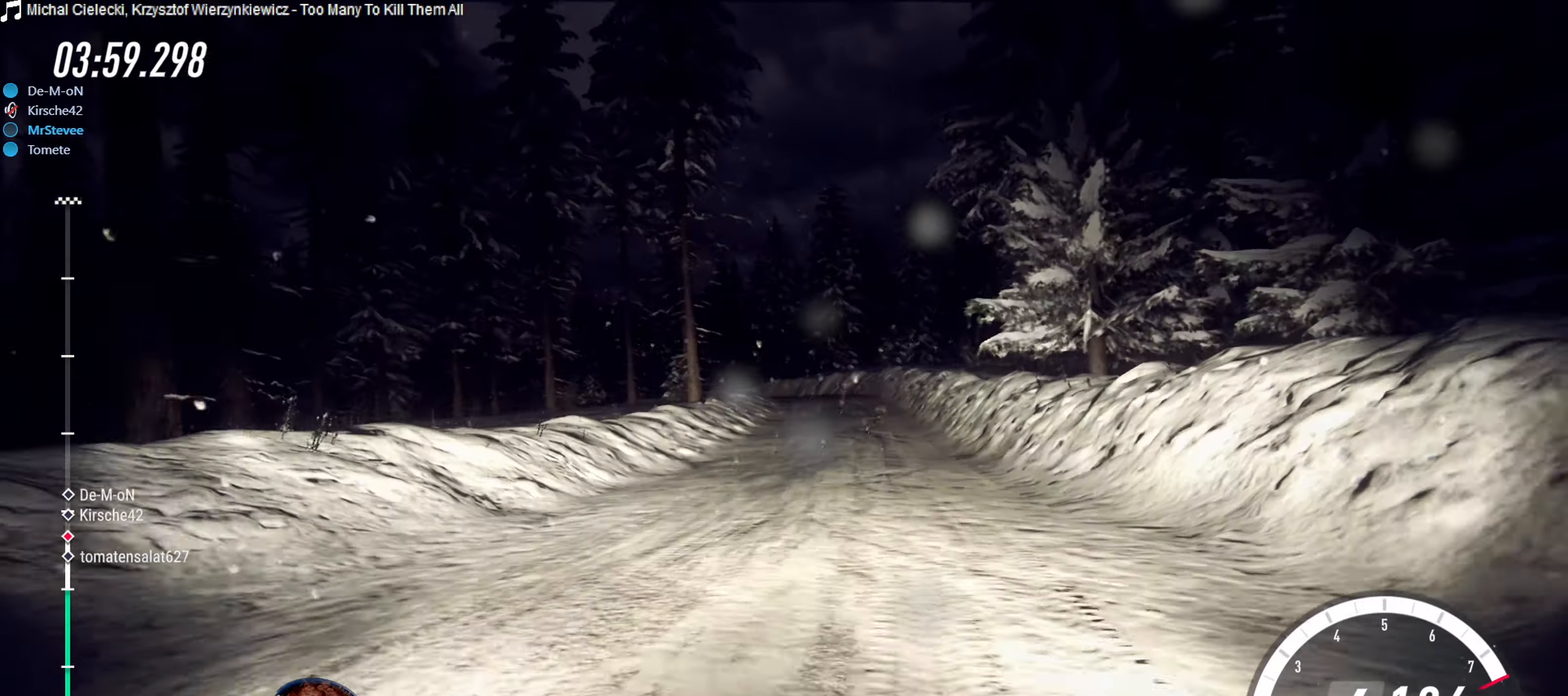
{"buttons": ["R2"], "left_stick": "down-left", "right_stick": "center", "events": [[67, "left_stick", "down-left"], [384, "left_stick", "center"], [500, "left_stick", "down-left"]]}
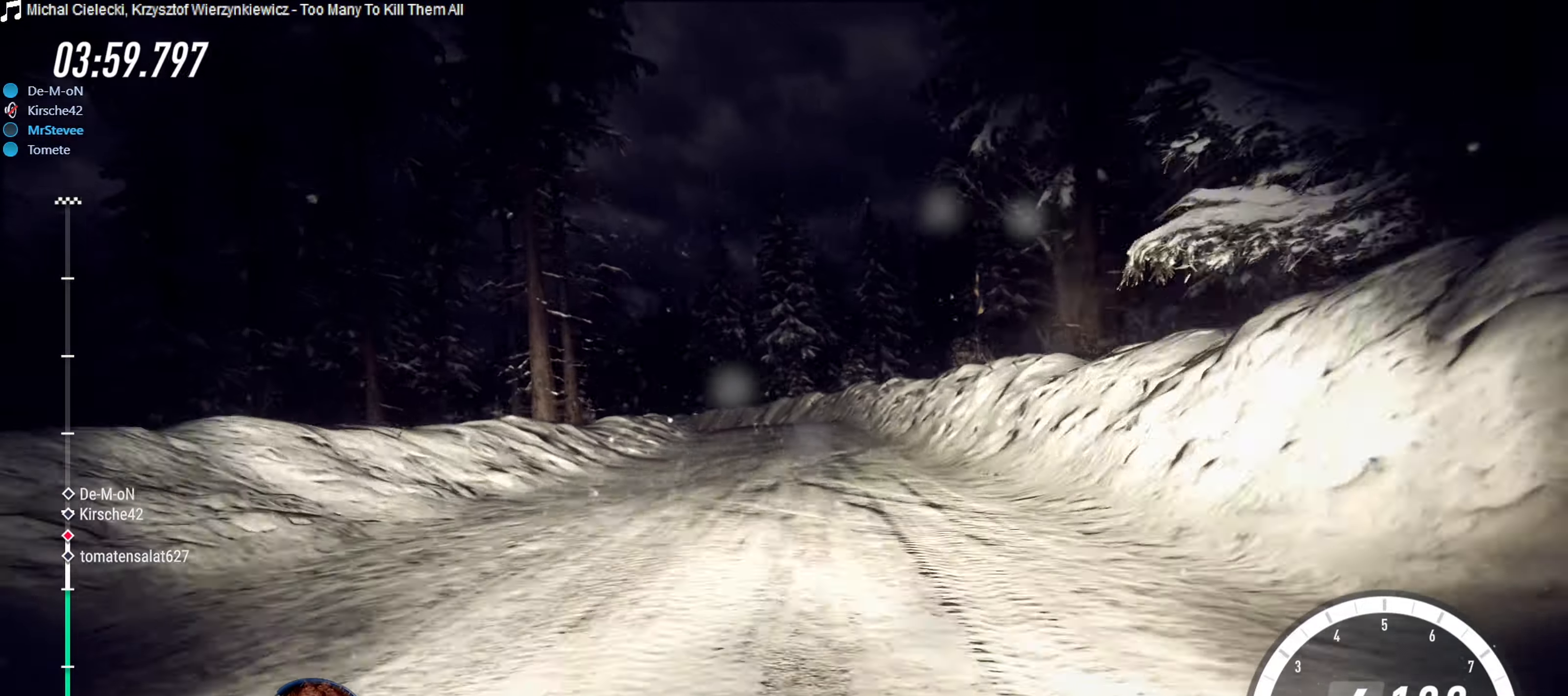
{"buttons": [], "left_stick": "center", "right_stick": "center", "events": [[117, "left_stick", "center"], [234, "R2", "up"], [300, "L2", "down"], [334, "left_stick", "down-left"], [450, "L2", "up"], [450, "left_stick", "center"]]}
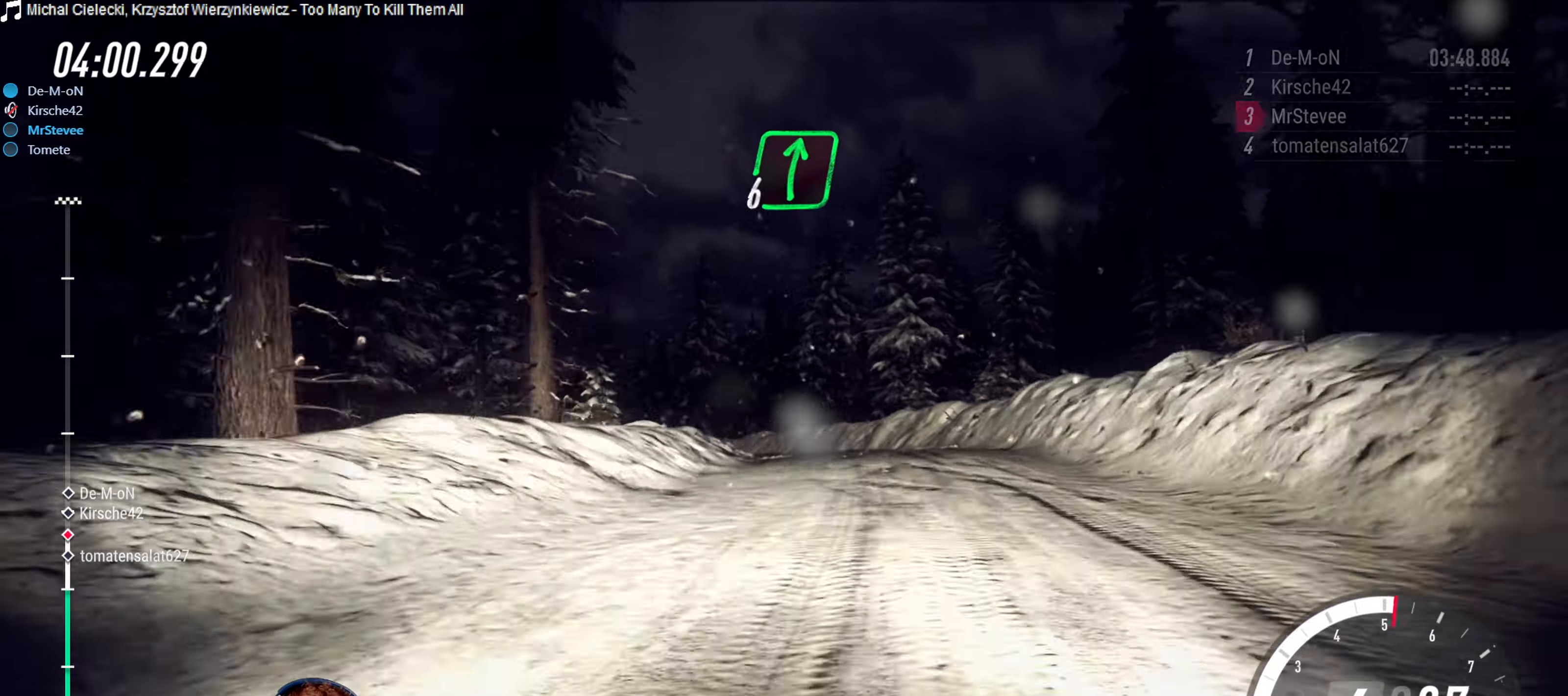
{"buttons": ["L2"], "left_stick": "down-left", "right_stick": "center", "events": [[167, "left_stick", "down-left"], [184, "L2", "down"]]}
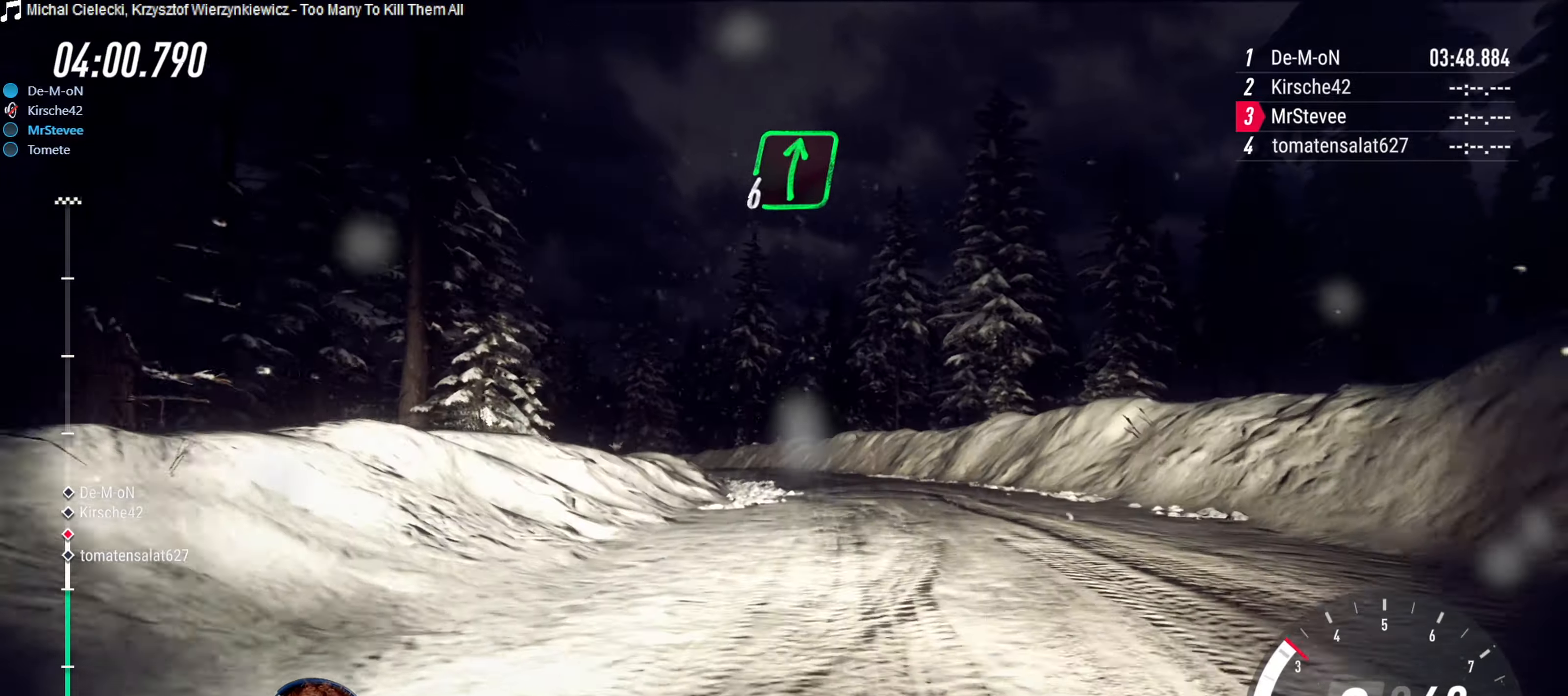
{"buttons": ["R2"], "left_stick": "down-left", "right_stick": "center", "events": [[34, "L2", "up"], [250, "left_stick", "center"], [384, "R2", "down"], [484, "left_stick", "down-left"]]}
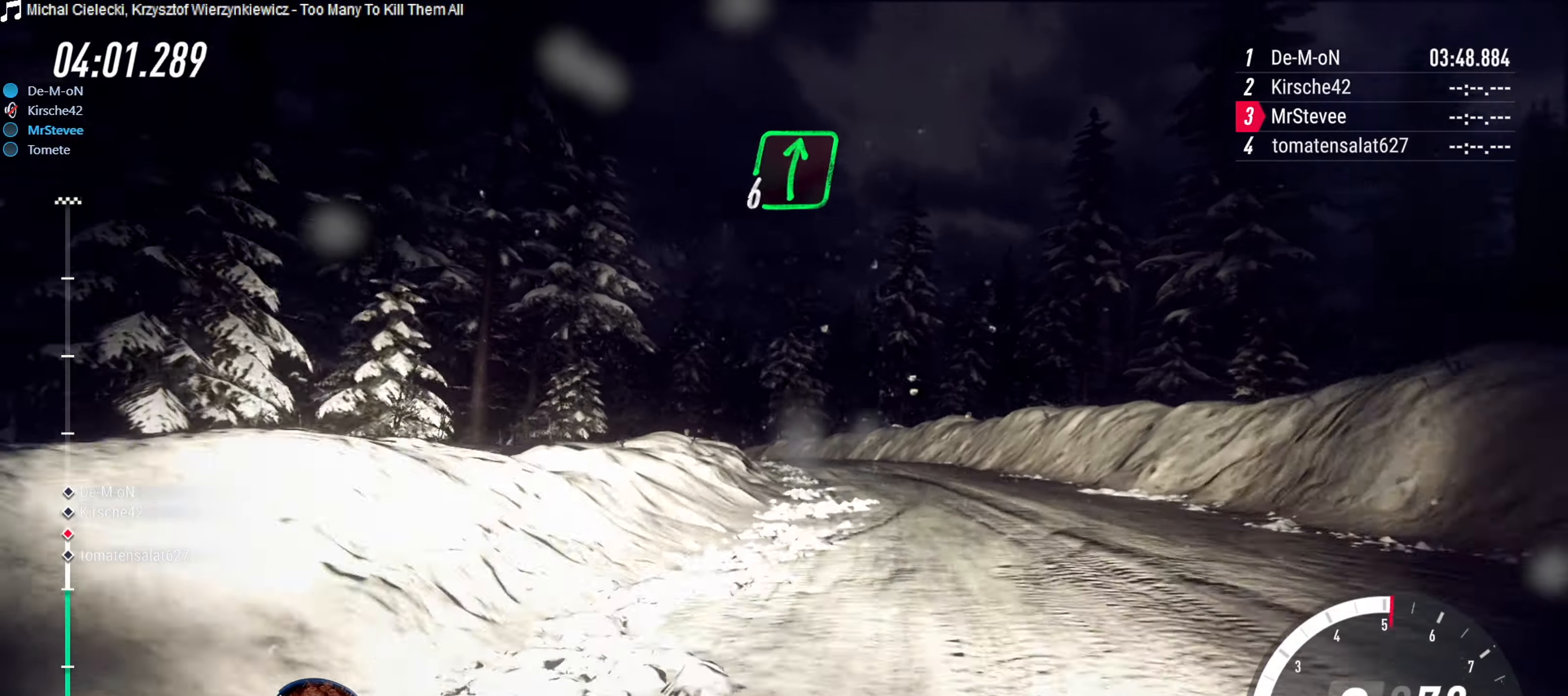
{"buttons": ["R2"], "left_stick": "down-left", "right_stick": "center", "events": [[217, "left_stick", "center"], [300, "left_stick", "down-left"]]}
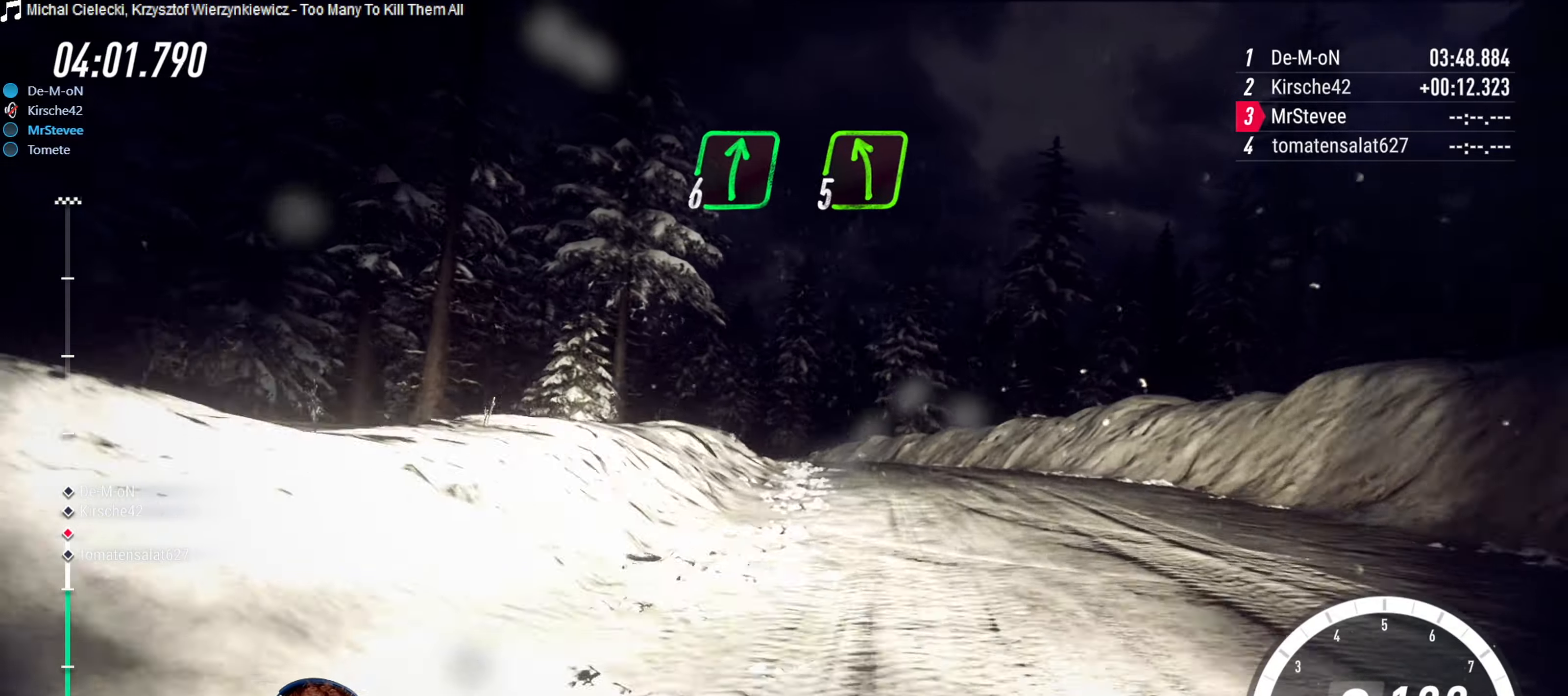
{"buttons": [], "left_stick": "down-left", "right_stick": "center", "events": [[84, "left_stick", "center"], [317, "left_stick", "down-left"], [434, "R2", "up"]]}
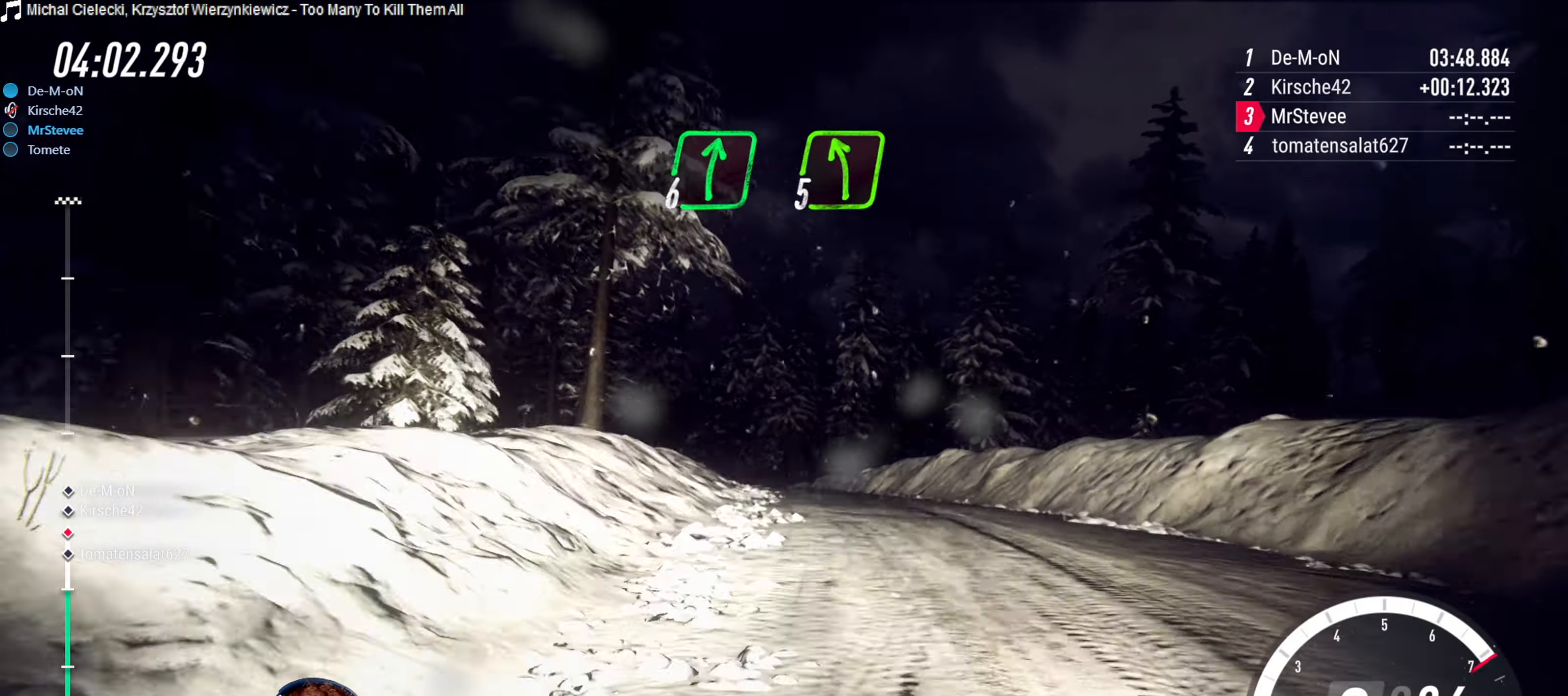
{"buttons": ["R2"], "left_stick": "center", "right_stick": "center", "events": [[134, "R2", "down"], [184, "left_stick", "center"]]}
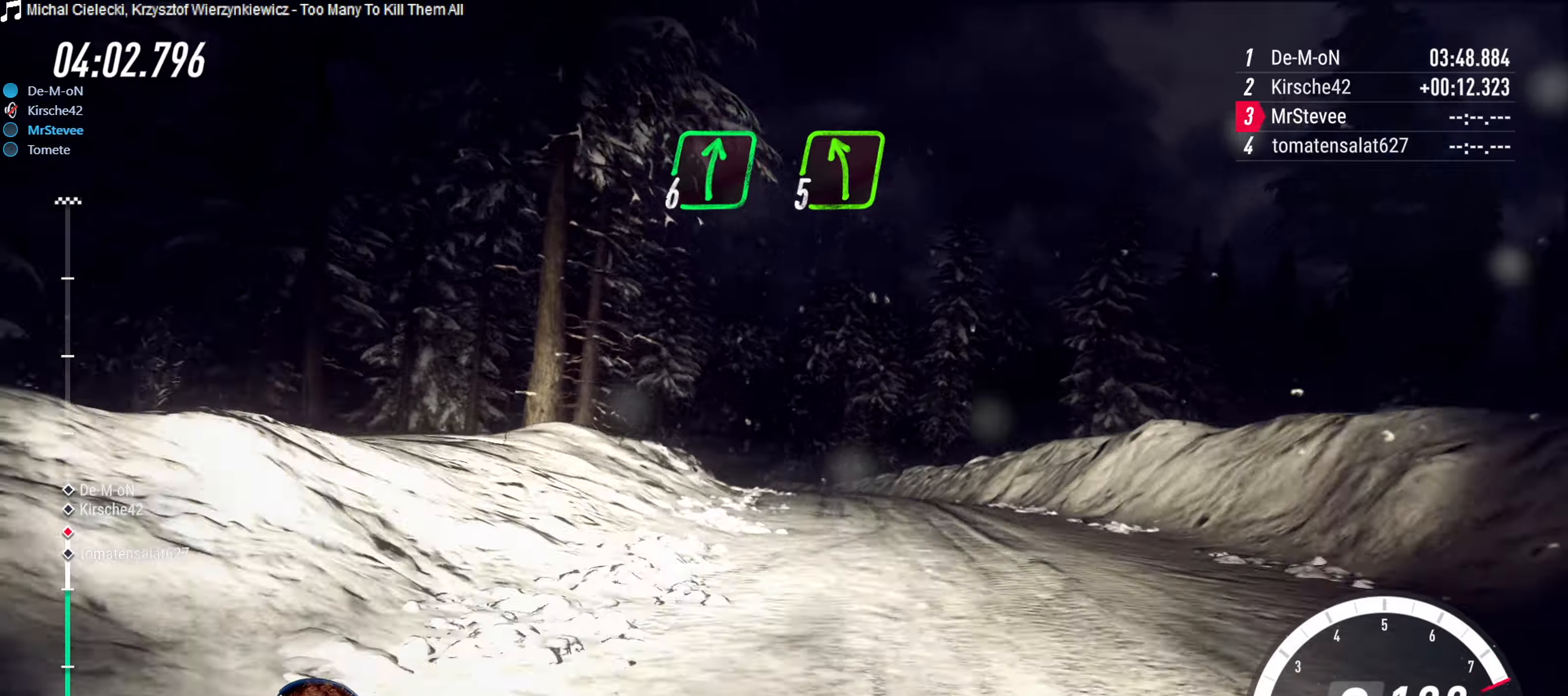
{"buttons": ["R2"], "left_stick": "center", "right_stick": "center", "events": [[16, "left_stick", "down-left"], [266, "left_stick", "center"]]}
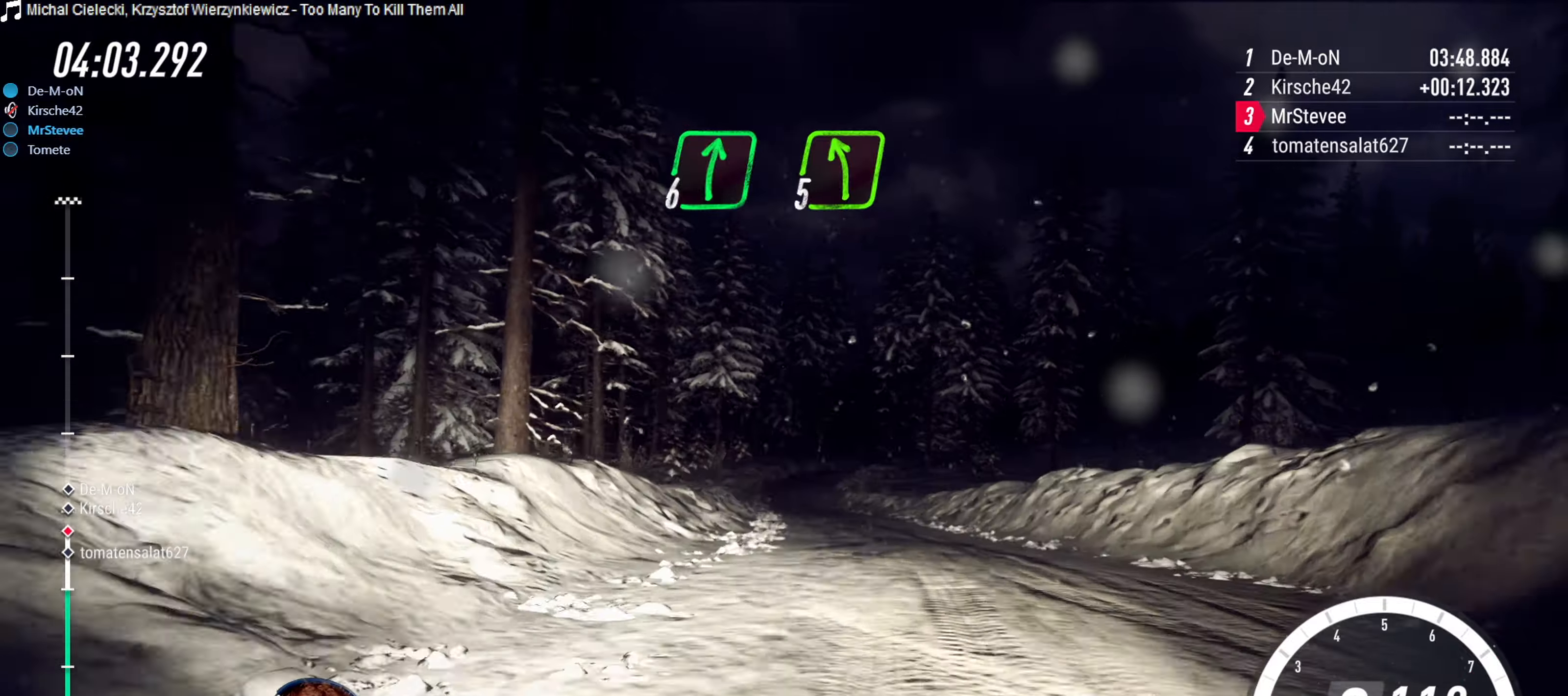
{"buttons": ["R2"], "left_stick": "center", "right_stick": "center", "events": [[83, "left_stick", "left"], [316, "left_stick", "center"]]}
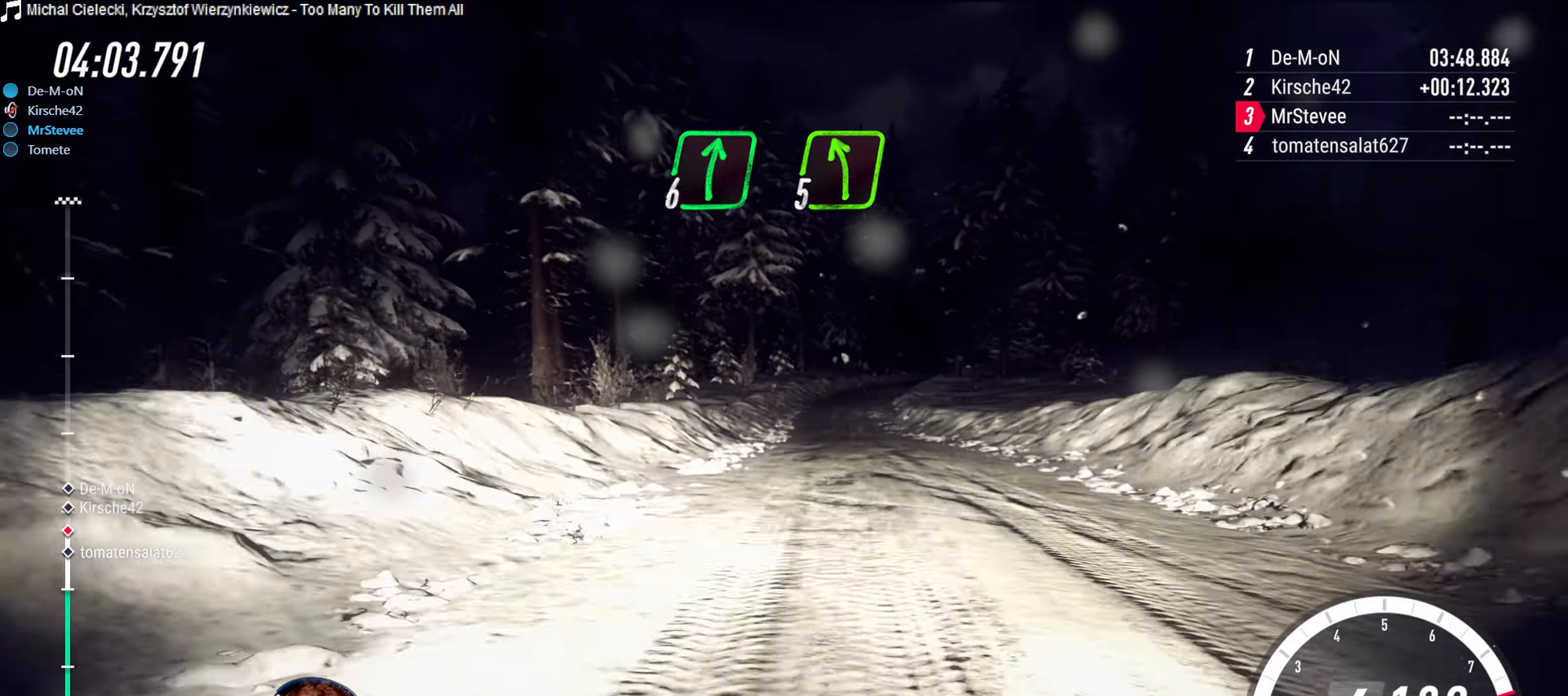
{"buttons": ["R2"], "left_stick": "center", "right_stick": "center", "events": []}
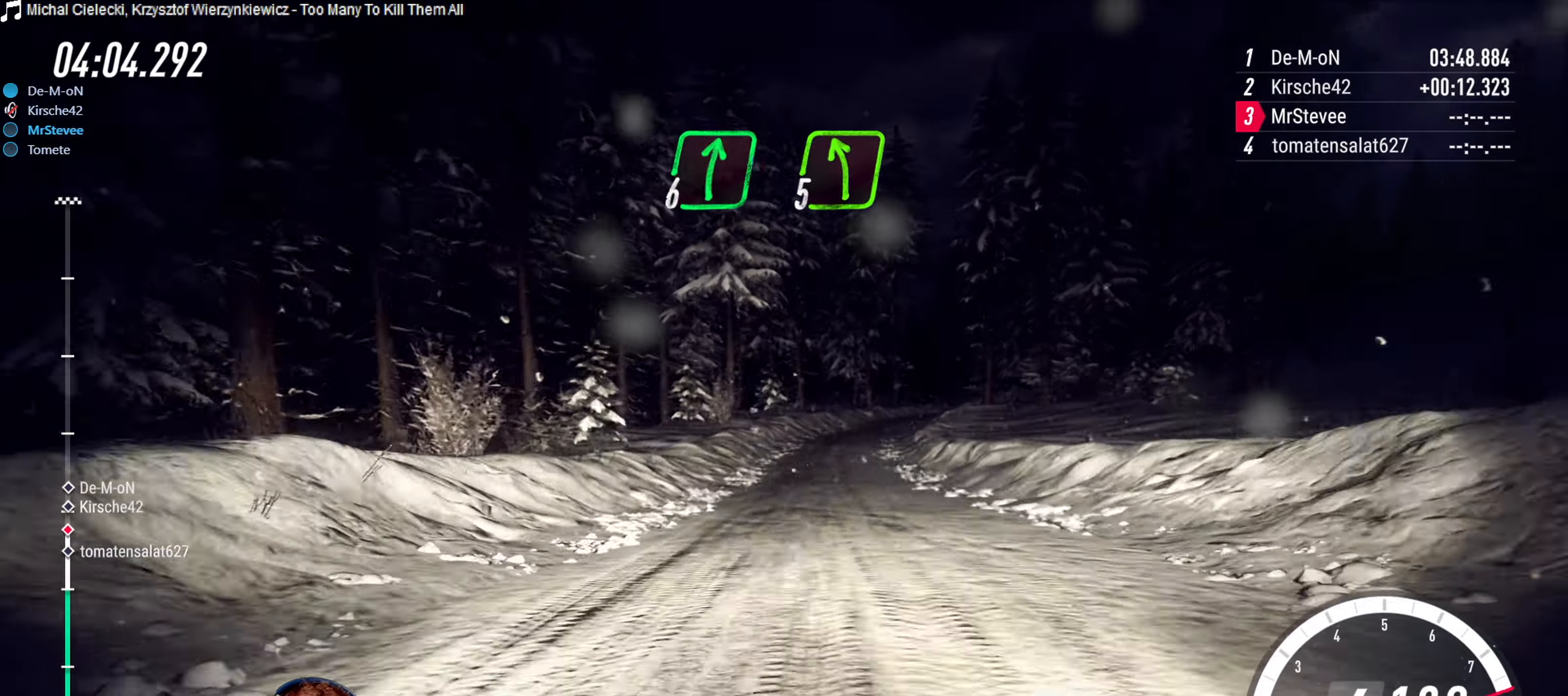
{"buttons": ["R2"], "left_stick": "right", "right_stick": "center", "events": [[400, "left_stick", "right"]]}
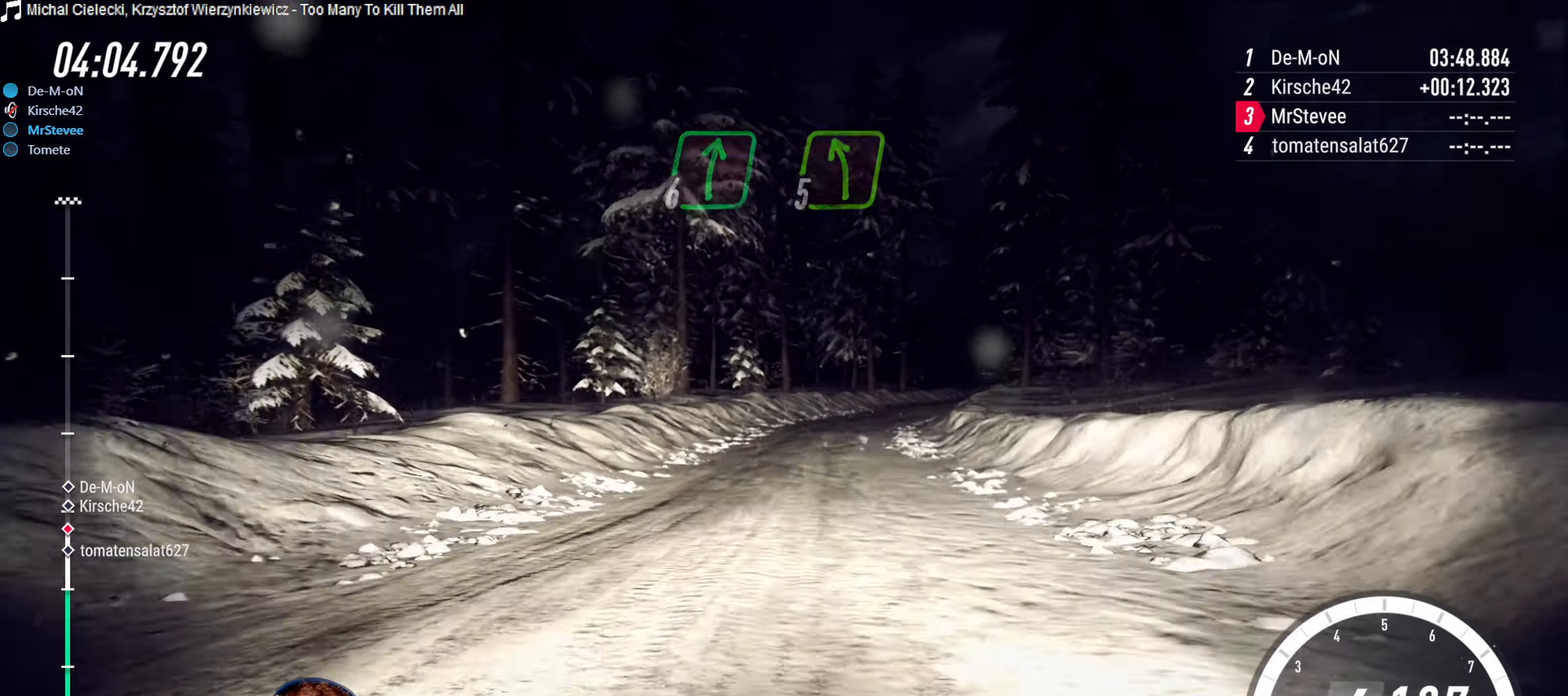
{"buttons": [], "left_stick": "center", "right_stick": "center", "events": [[83, "left_stick", "center"], [216, "left_stick", "right"], [300, "R2", "up"], [400, "left_stick", "center"]]}
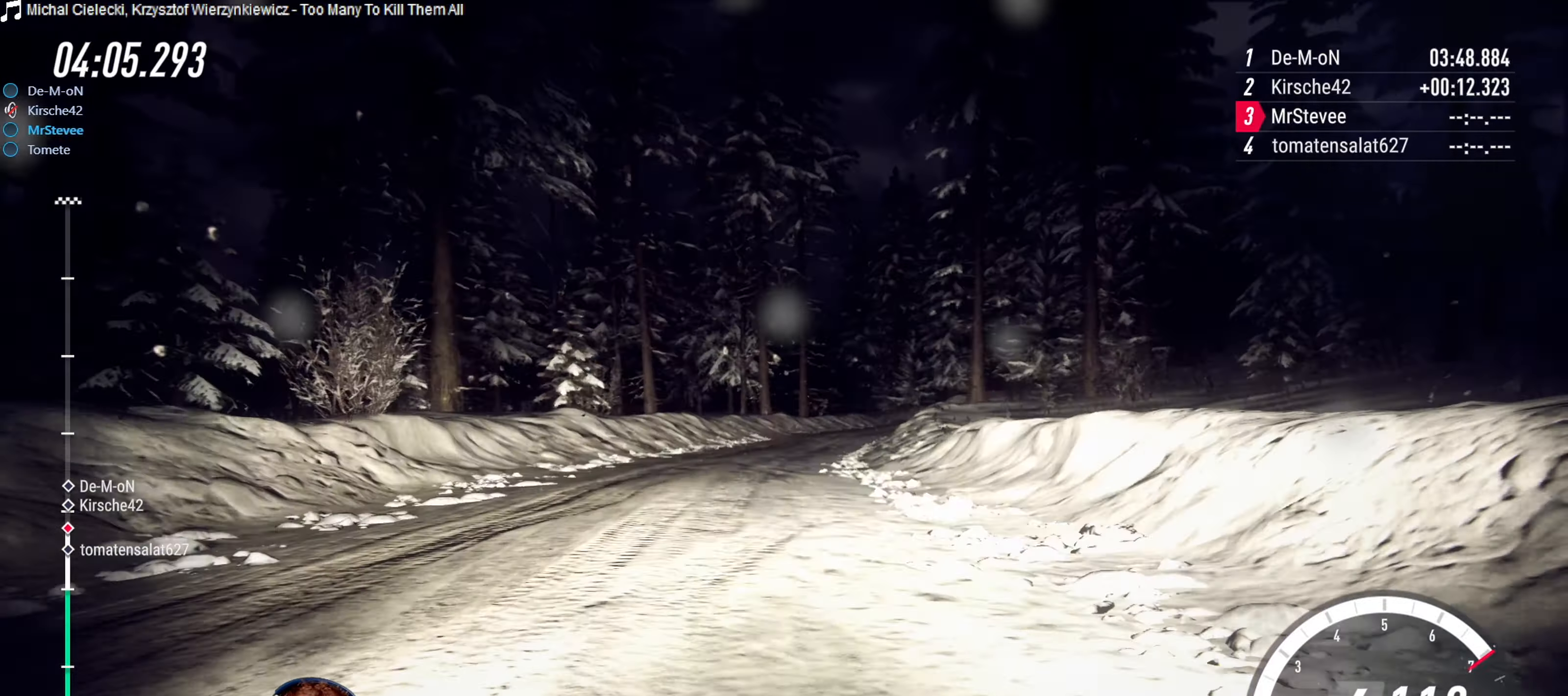
{"buttons": [], "left_stick": "right", "right_stick": "center", "events": [[66, "L2", "down"], [66, "left_stick", "right"], [266, "L2", "up"], [283, "left_stick", "center"], [383, "left_stick", "right"]]}
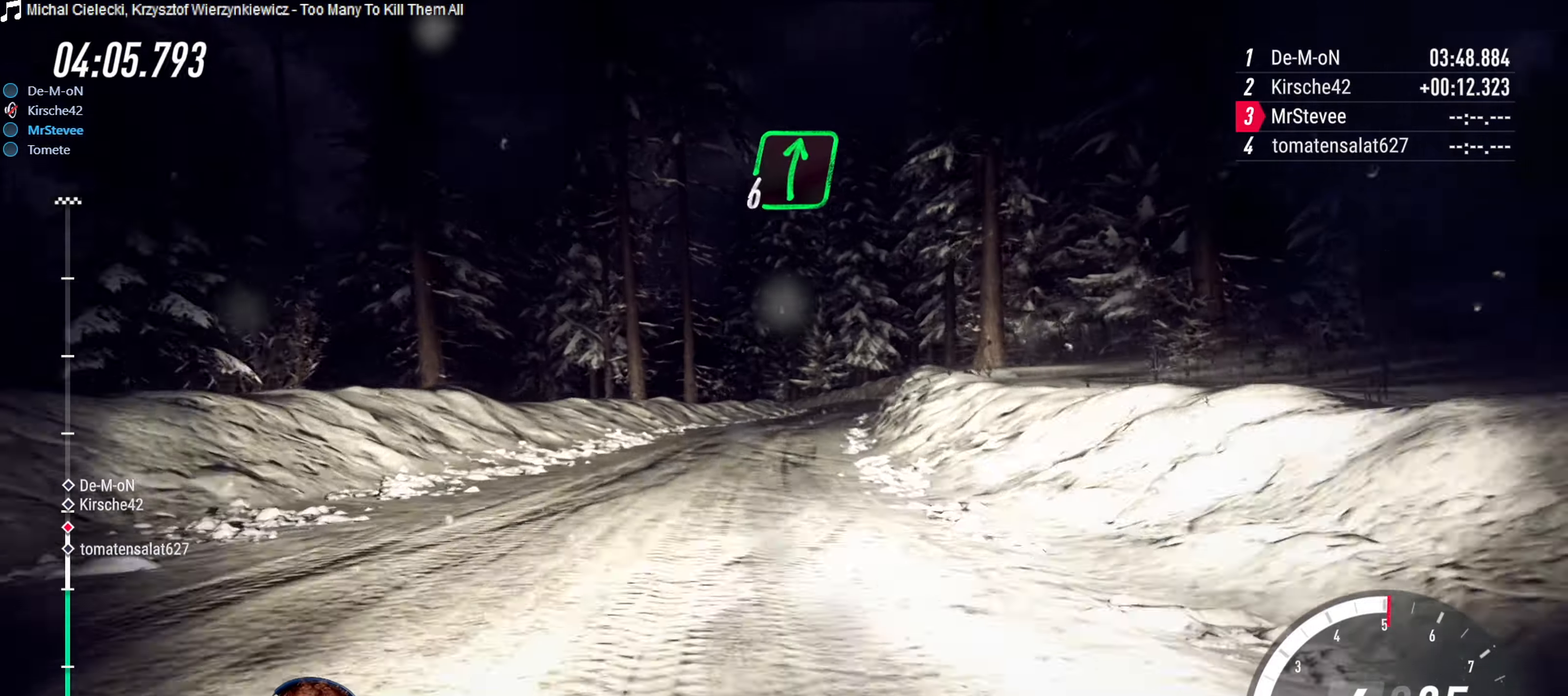
{"buttons": [], "left_stick": "down-left", "right_stick": "center", "events": [[183, "left_stick", "center"], [250, "R2", "down"], [416, "left_stick", "down-left"], [466, "R2", "up"]]}
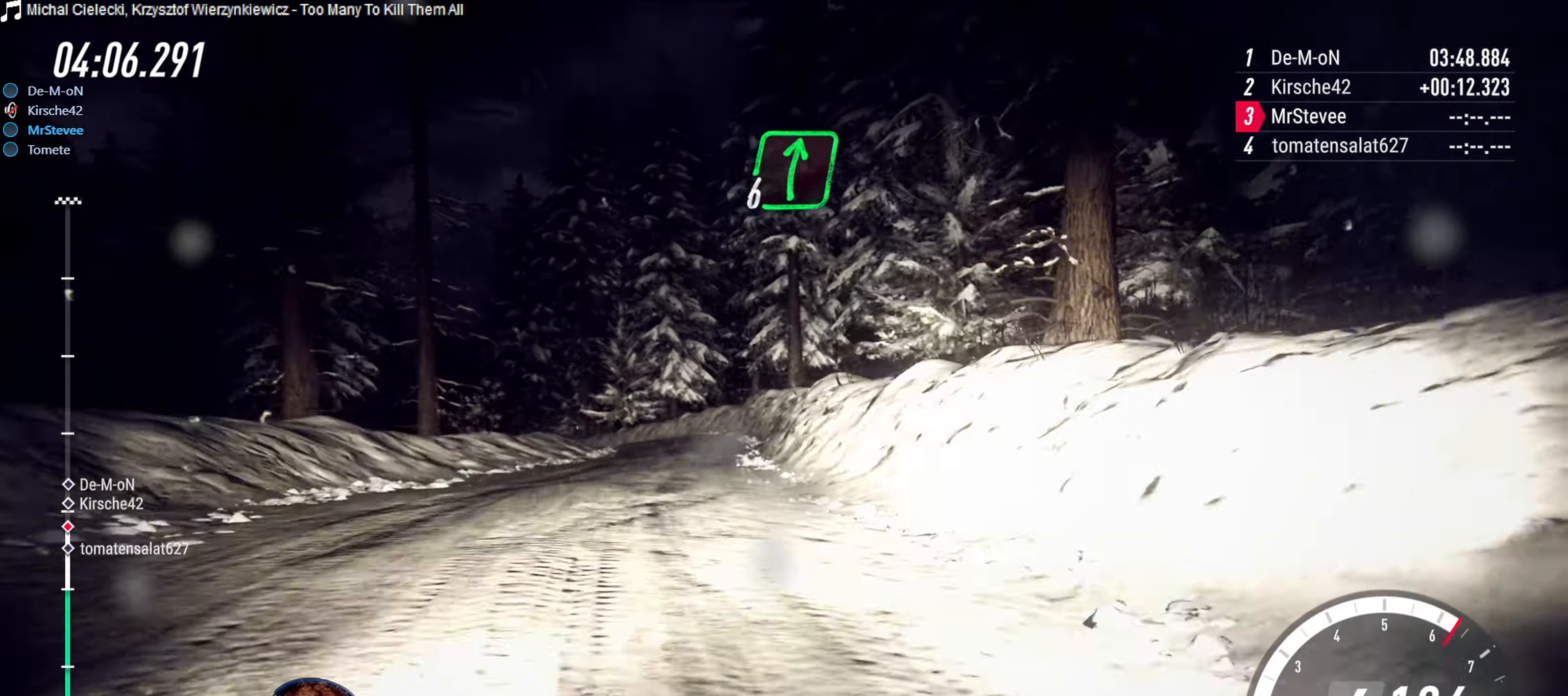
{"buttons": [], "left_stick": "right", "right_stick": "center", "events": [[266, "left_stick", "center"], [350, "left_stick", "right"]]}
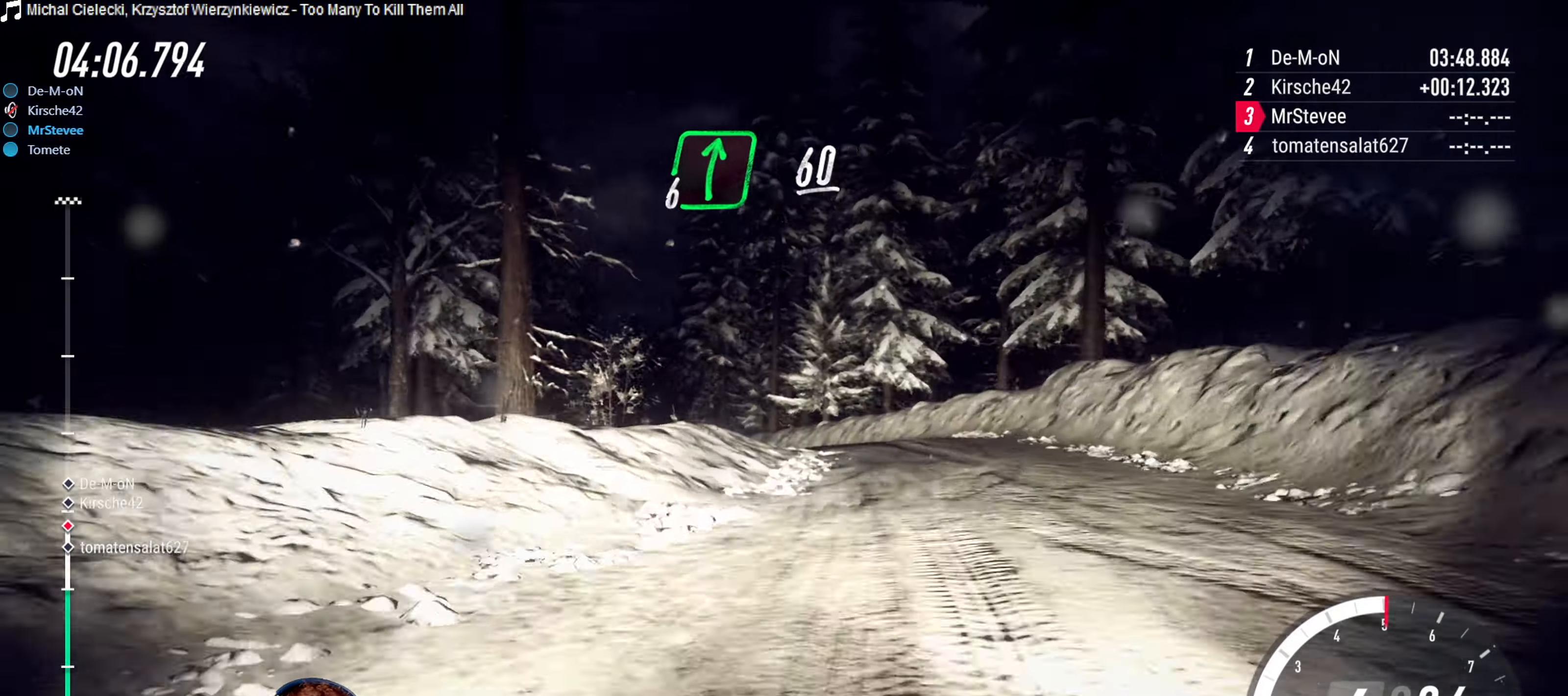
{"buttons": ["L2"], "left_stick": "down-left", "right_stick": "center", "events": [[250, "left_stick", "center"], [350, "L2", "down"], [350, "left_stick", "down-left"]]}
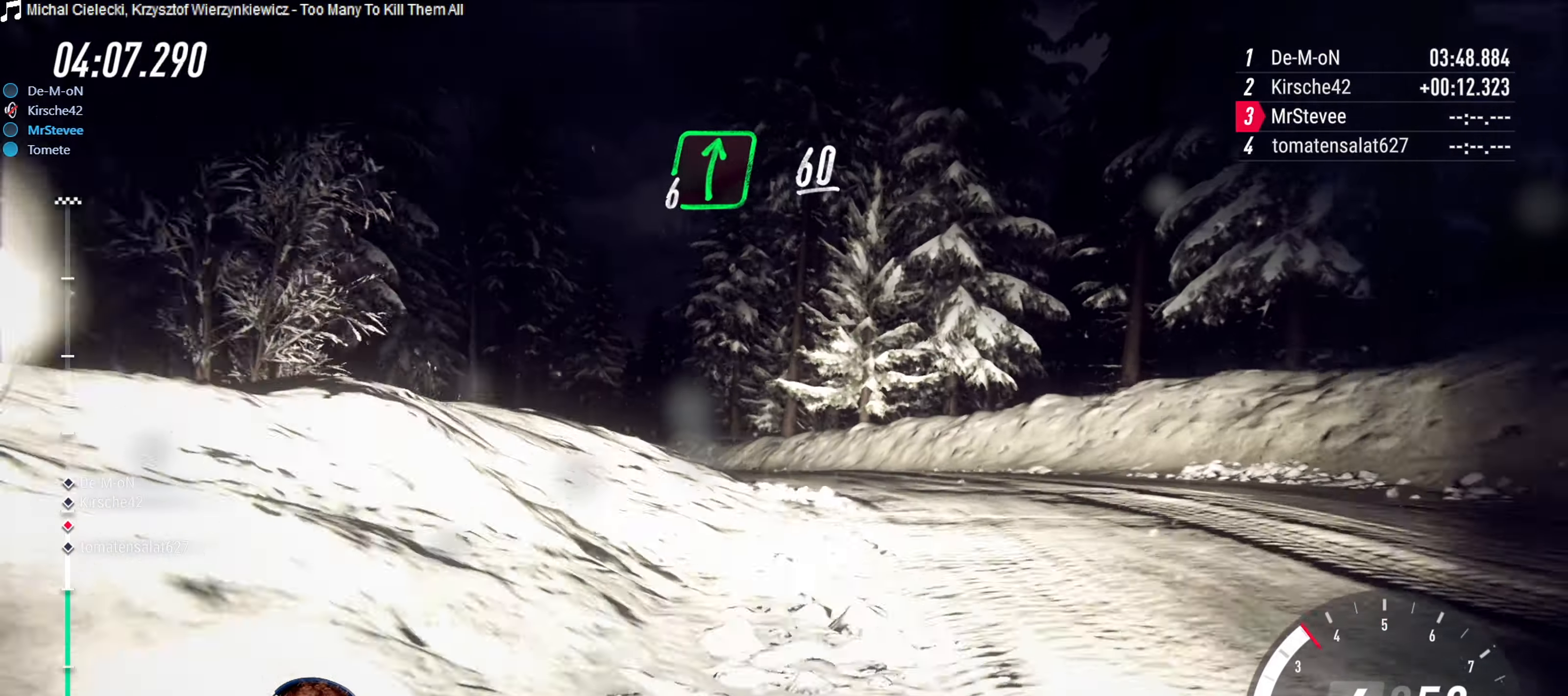
{"buttons": [], "left_stick": "down-left", "right_stick": "center", "events": [[283, "L2", "up"]]}
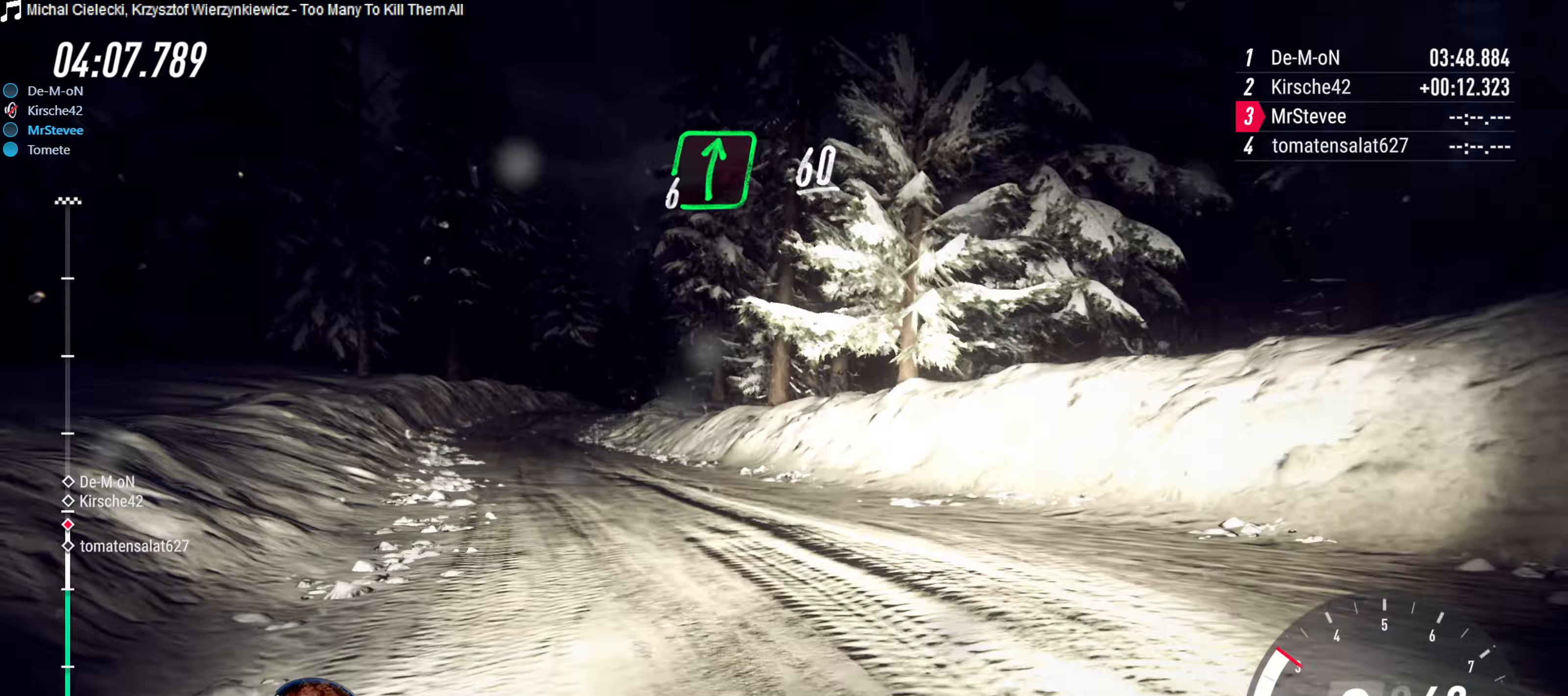
{"buttons": ["R2"], "left_stick": "right", "right_stick": "center", "events": [[350, "left_stick", "center"], [400, "R2", "down"], [467, "left_stick", "right"]]}
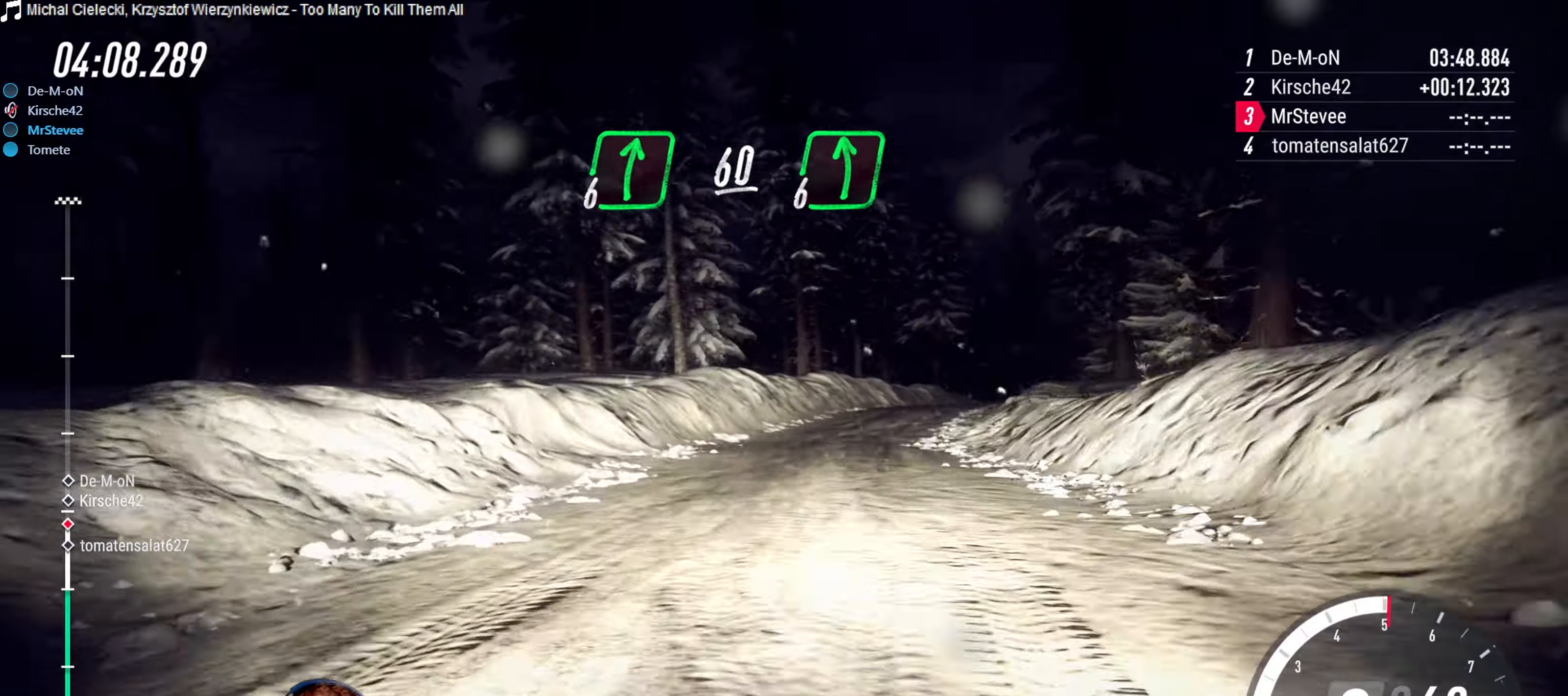
{"buttons": ["R2"], "left_stick": "center", "right_stick": "center", "events": [[100, "R2", "up"], [417, "R2", "down"], [483, "left_stick", "center"]]}
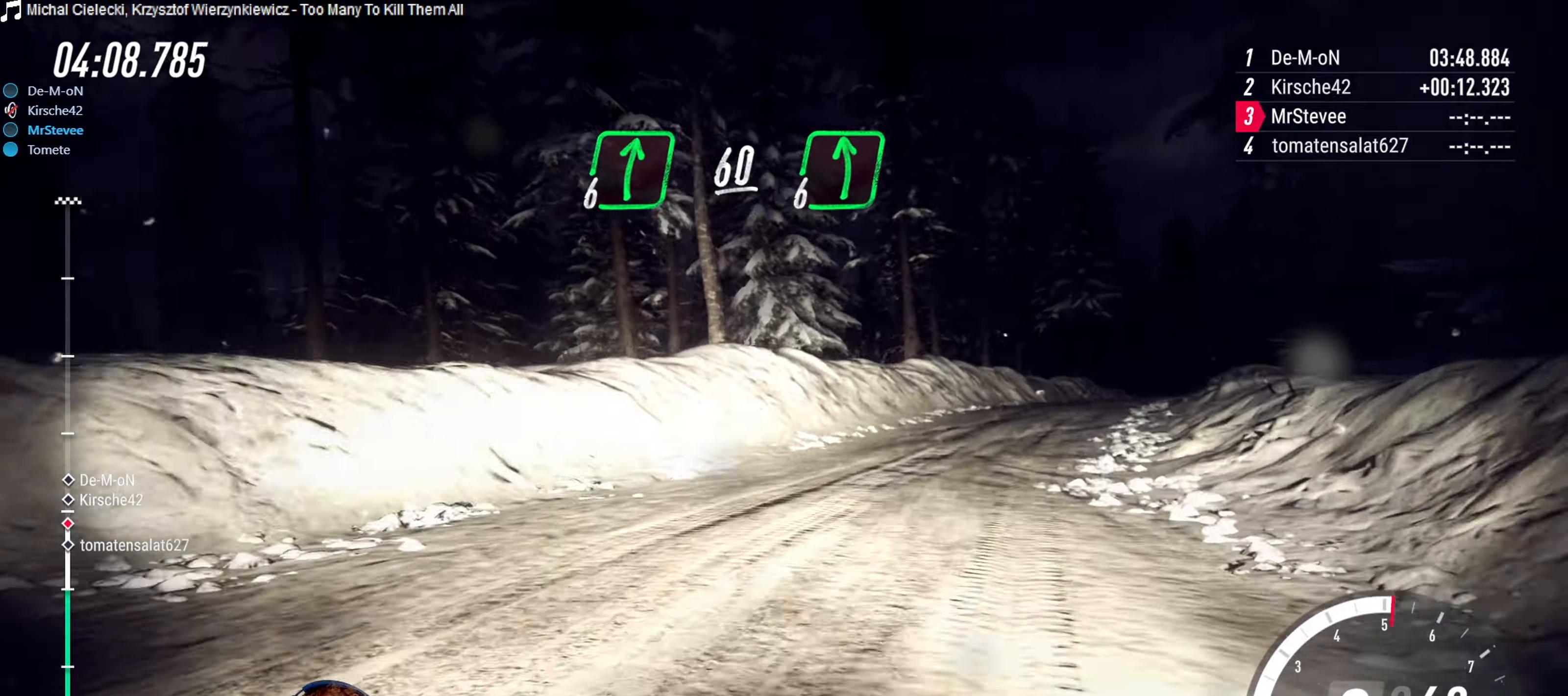
{"buttons": ["R2"], "left_stick": "down-left", "right_stick": "center", "events": [[167, "left_stick", "right"], [350, "left_stick", "center"], [500, "left_stick", "down-left"]]}